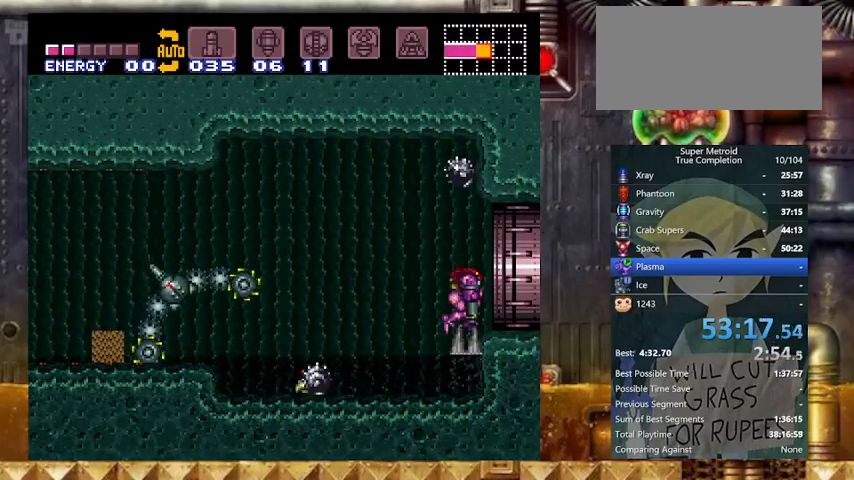
Gameplay with a controller (Nintendo layout); each line is a JSON object with the inputs held at the frame after it. "events" lists button and stick changes between this image and that frame as [ms after this image, input, new state], when the widget could be followed in between. Not read: L3 R3.
{"buttons": ["DPAD_RIGHT"], "events": [[67, "DPAD_RIGHT", "down"], [100, "DPAD_DOWN", "up"], [433, "Y", "up"]]}
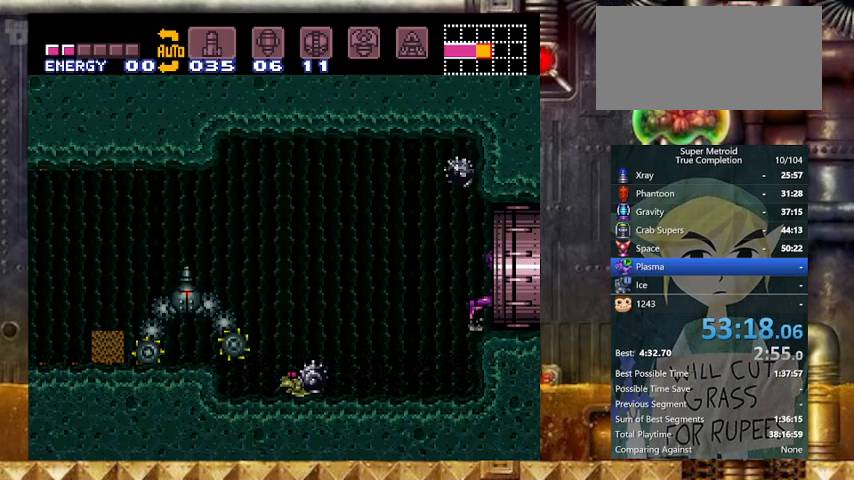
{"buttons": ["DPAD_RIGHT"], "events": []}
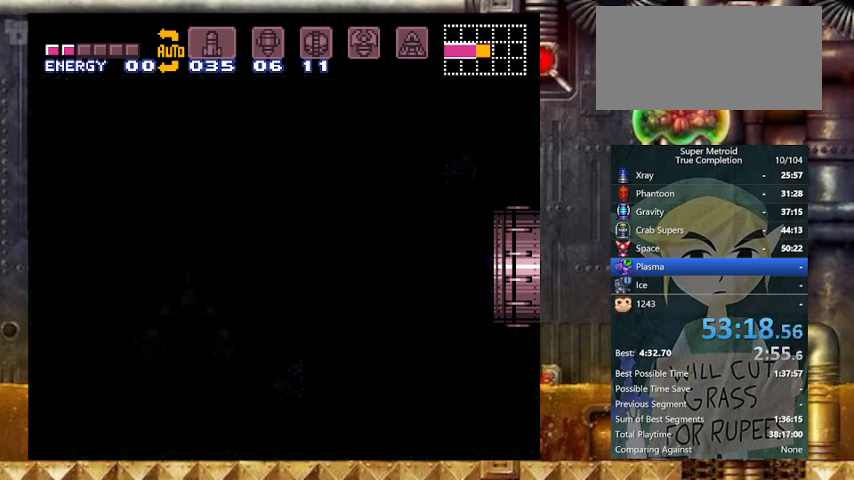
{"buttons": ["DPAD_RIGHT"], "events": []}
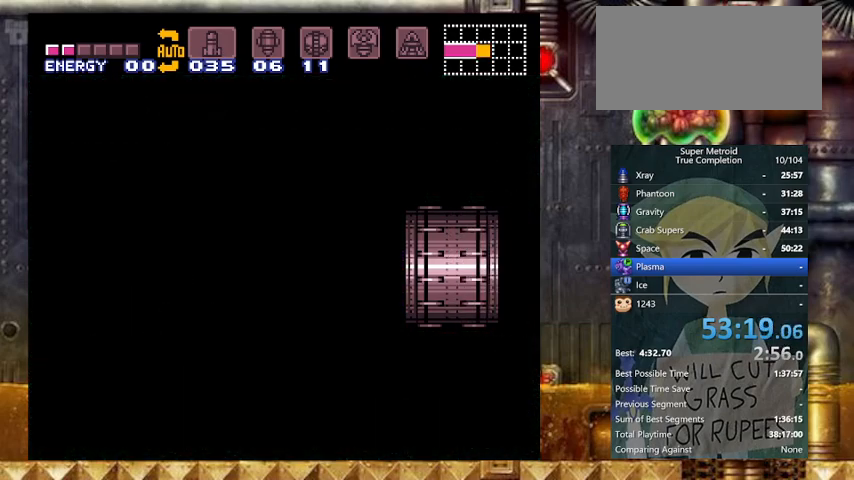
{"buttons": ["DPAD_RIGHT"], "events": []}
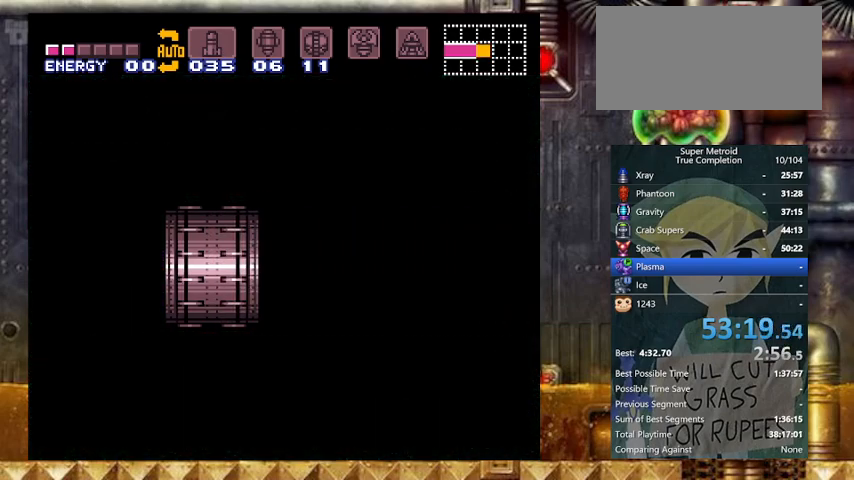
{"buttons": ["Y", "DPAD_RIGHT"], "events": [[433, "Y", "down"]]}
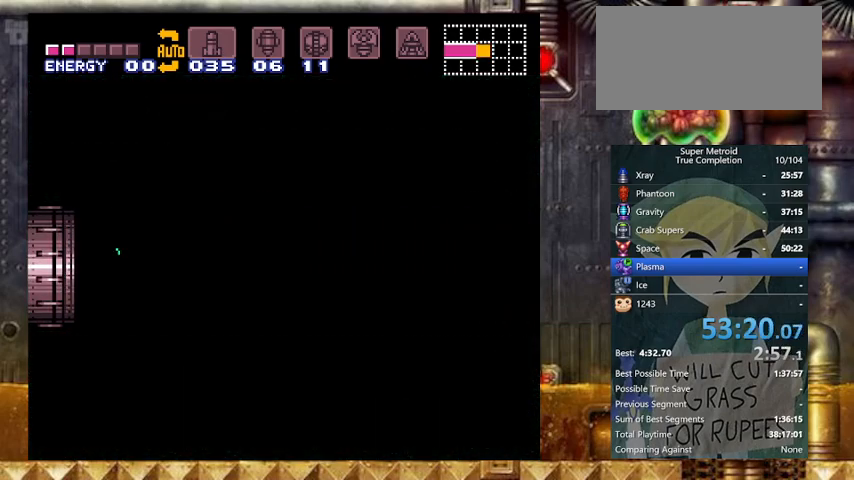
{"buttons": ["Y", "DPAD_RIGHT"], "events": []}
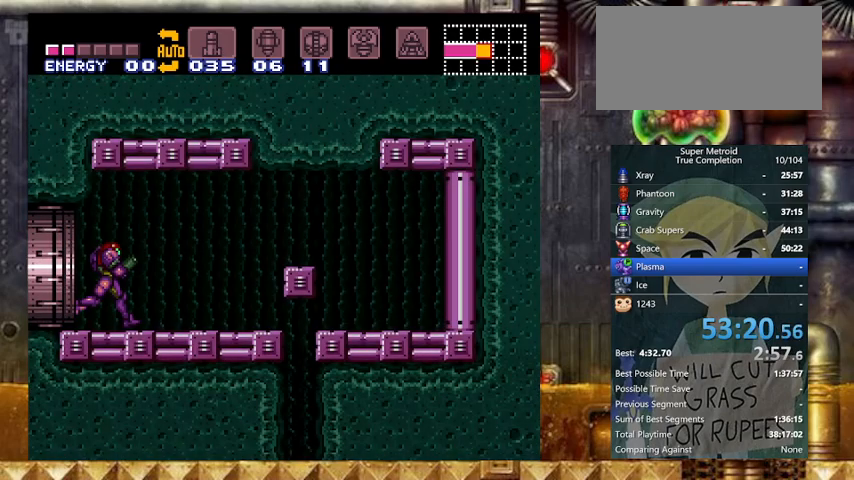
{"buttons": ["B", "Y"], "events": [[200, "B", "down"], [267, "B", "up"], [300, "DPAD_DOWN", "down"], [300, "L1", "down"], [333, "B", "down"], [333, "DPAD_RIGHT", "up"], [367, "L1", "up"], [433, "DPAD_DOWN", "up"]]}
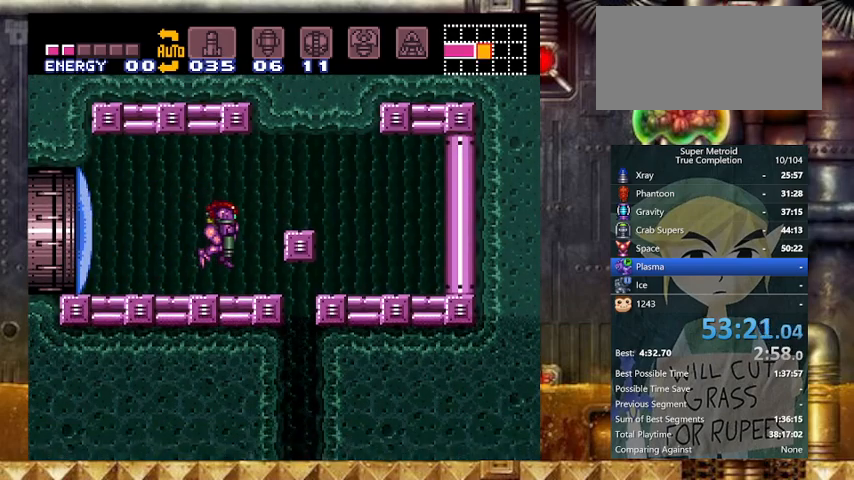
{"buttons": ["Y", "DPAD_LEFT"], "events": [[33, "DPAD_DOWN", "down"], [33, "DPAD_RIGHT", "down"], [167, "DPAD_DOWN", "up"], [200, "B", "up"], [400, "DPAD_LEFT", "down"], [467, "DPAD_RIGHT", "up"]]}
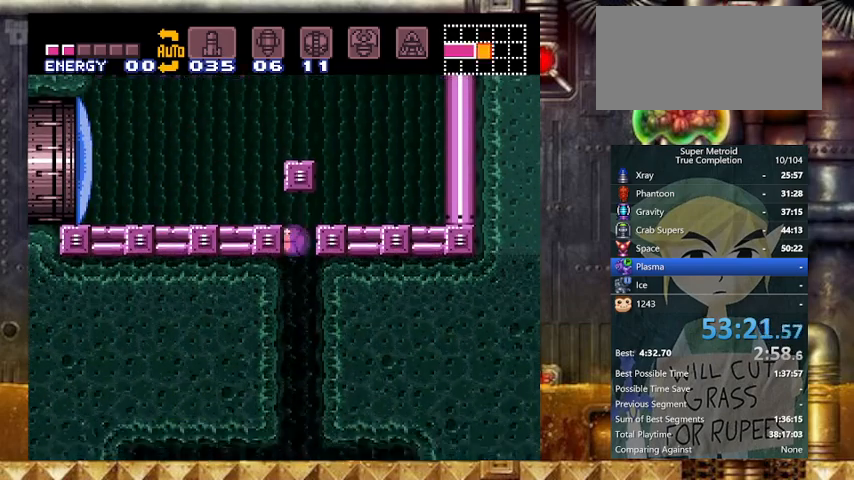
{"buttons": ["Y", "DPAD_LEFT"], "events": []}
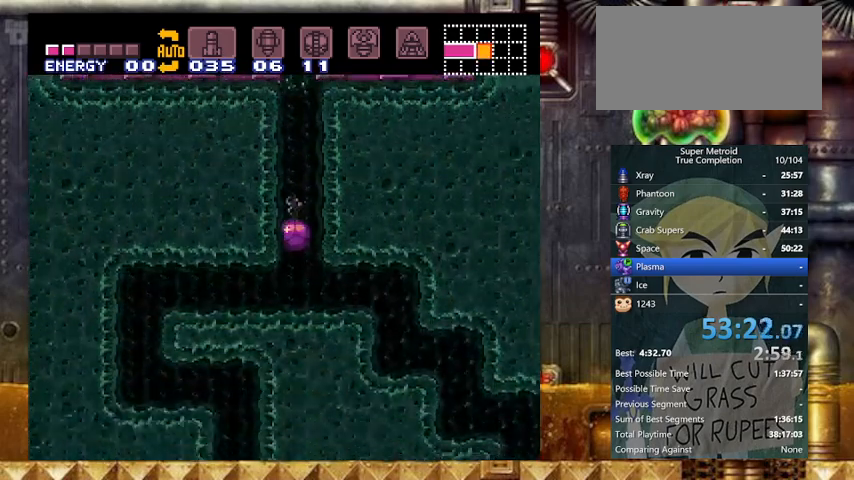
{"buttons": ["Y", "DPAD_LEFT"], "events": []}
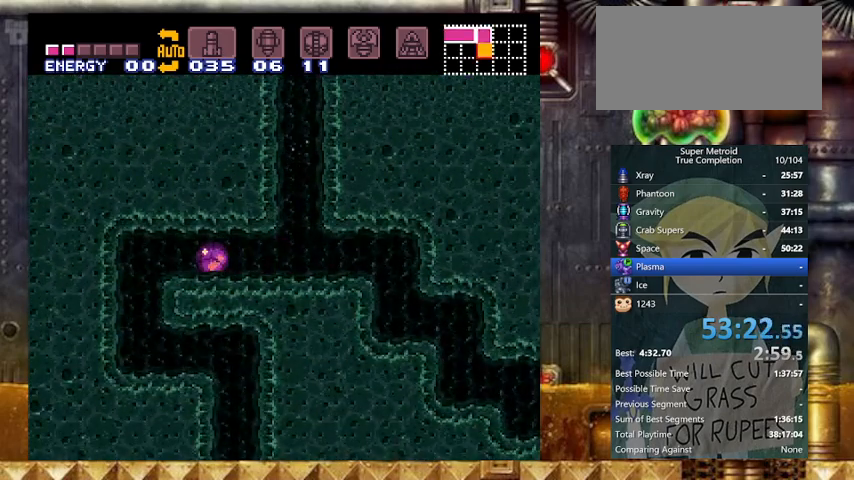
{"buttons": ["Y", "DPAD_RIGHT"], "events": [[267, "DPAD_RIGHT", "down"], [300, "DPAD_LEFT", "up"]]}
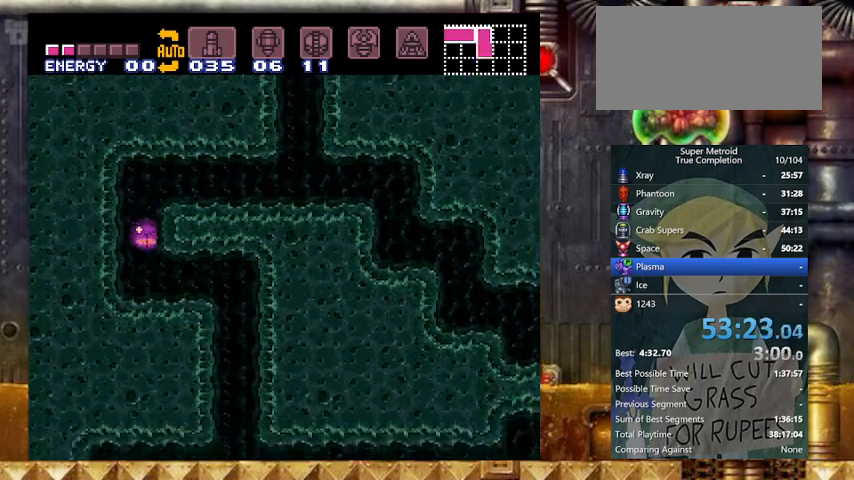
{"buttons": ["Y", "DPAD_RIGHT"], "events": []}
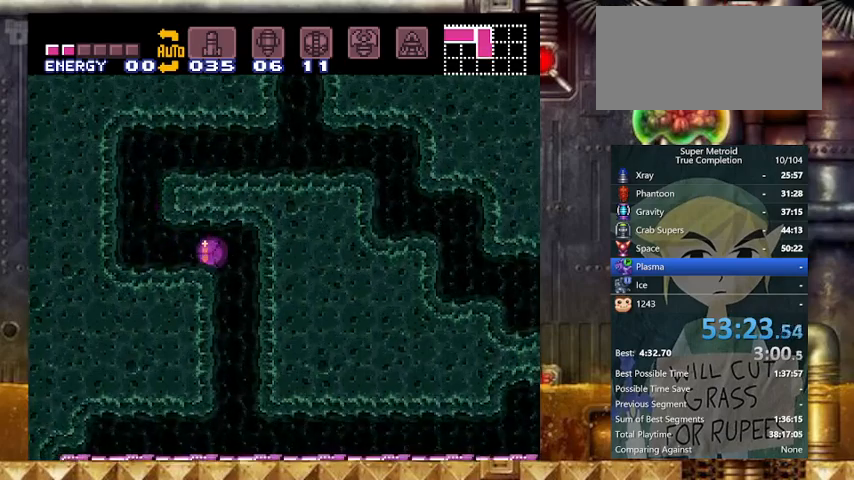
{"buttons": ["Y", "DPAD_RIGHT"], "events": []}
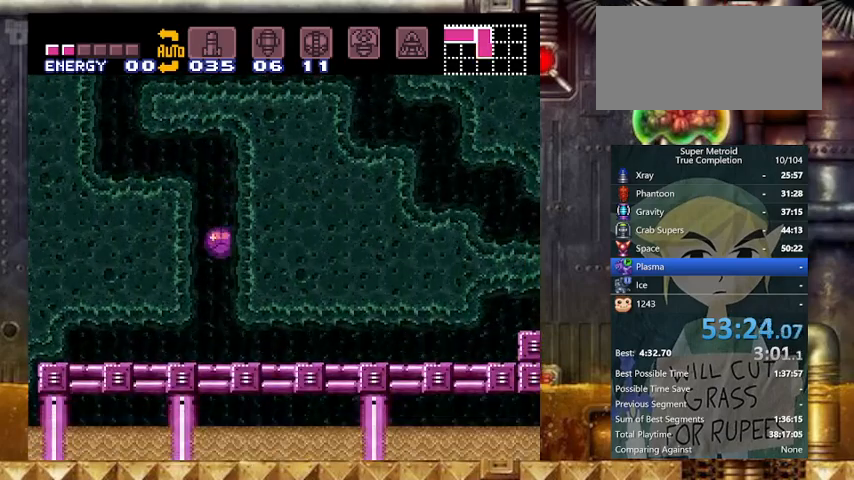
{"buttons": ["Y", "DPAD_RIGHT"], "events": []}
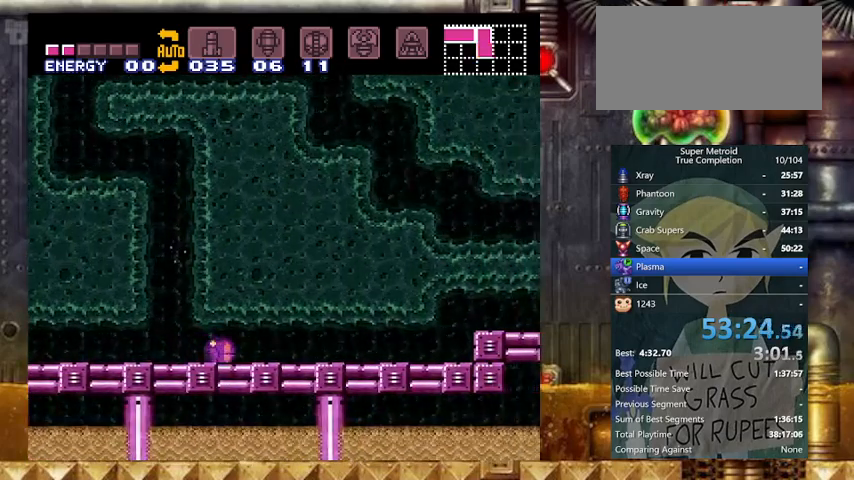
{"buttons": ["Y", "DPAD_RIGHT"], "events": []}
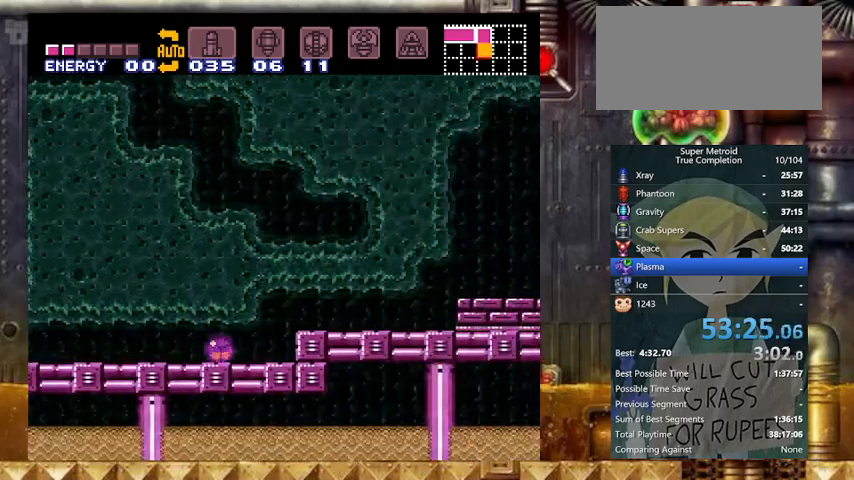
{"buttons": ["Y", "DPAD_RIGHT"], "events": [[167, "X", "down"], [267, "X", "up"]]}
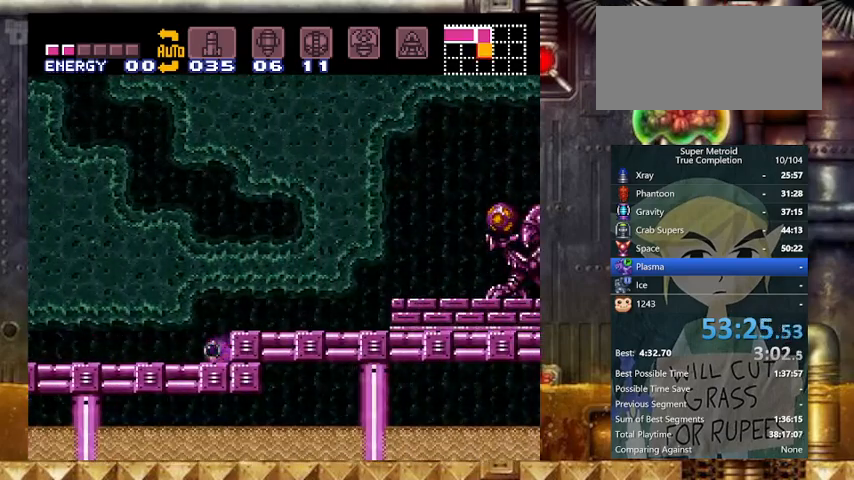
{"buttons": ["Y", "DPAD_RIGHT"], "events": []}
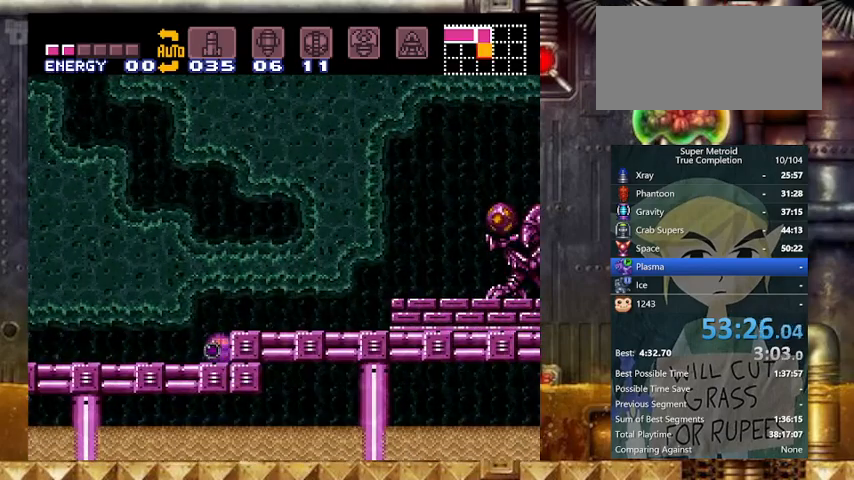
{"buttons": ["Y", "DPAD_RIGHT"], "events": []}
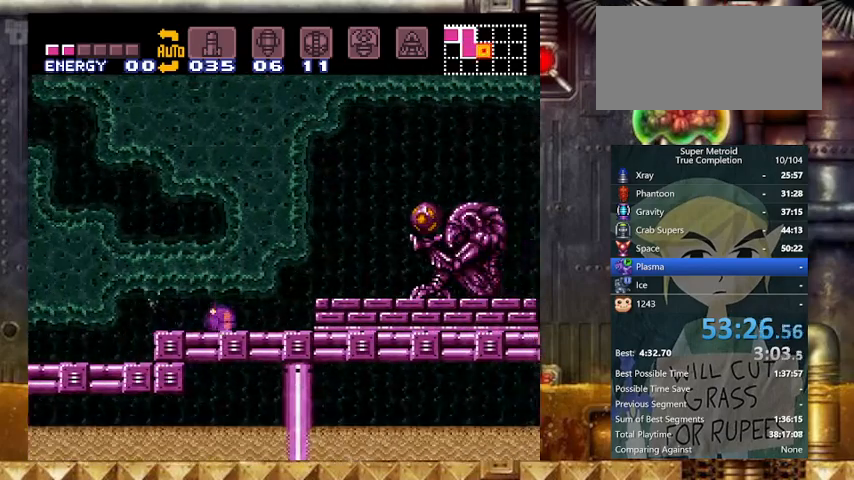
{"buttons": ["Y", "R1"], "events": [[200, "X", "down"], [267, "DPAD_UP", "down"], [333, "DPAD_RIGHT", "up"], [333, "X", "up"], [367, "DPAD_UP", "up"], [467, "R1", "down"]]}
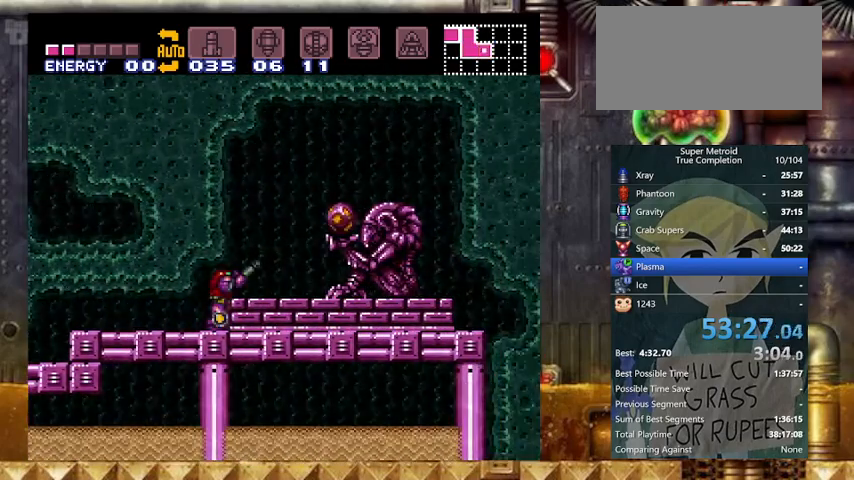
{"buttons": ["Y", "DPAD_RIGHT"], "events": [[33, "X", "down"], [67, "R1", "up"], [167, "DPAD_DOWN", "down"], [167, "X", "up"], [200, "DPAD_RIGHT", "down"], [267, "DPAD_DOWN", "up"]]}
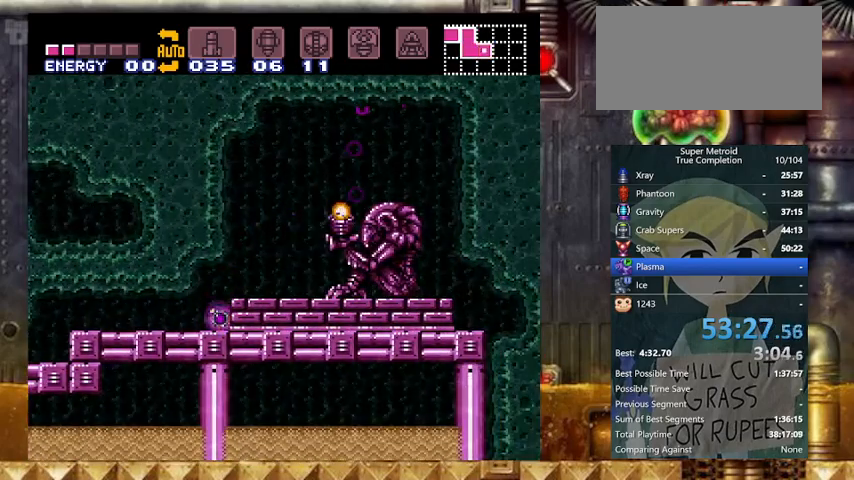
{"buttons": ["Y", "DPAD_UP", "DPAD_RIGHT"], "events": [[467, "DPAD_UP", "down"]]}
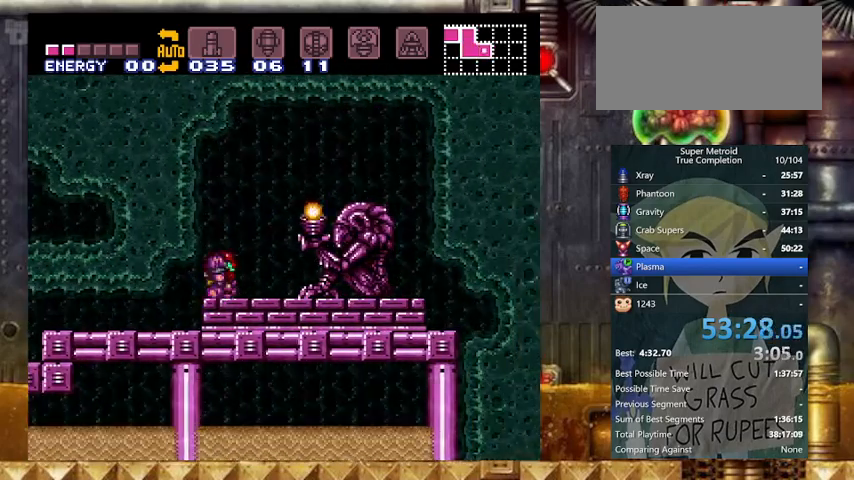
{"buttons": ["Y", "DPAD_RIGHT"], "events": [[67, "DPAD_UP", "up"]]}
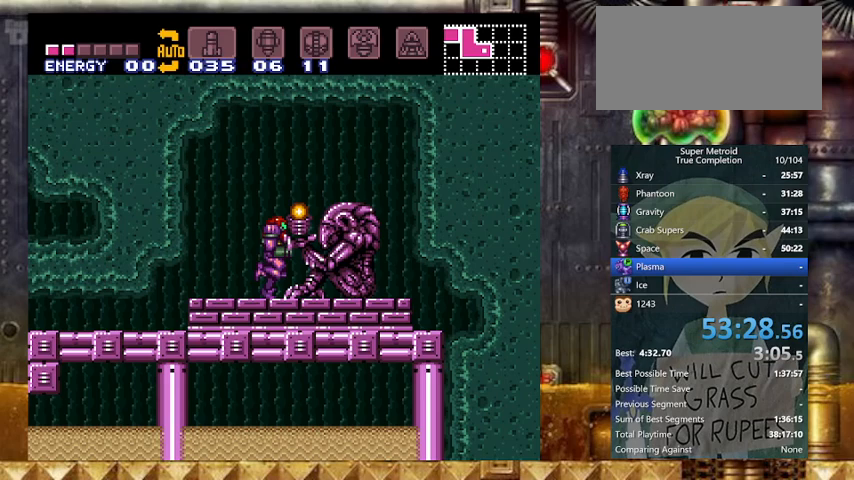
{"buttons": ["DPAD_RIGHT"], "events": [[33, "Y", "up"]]}
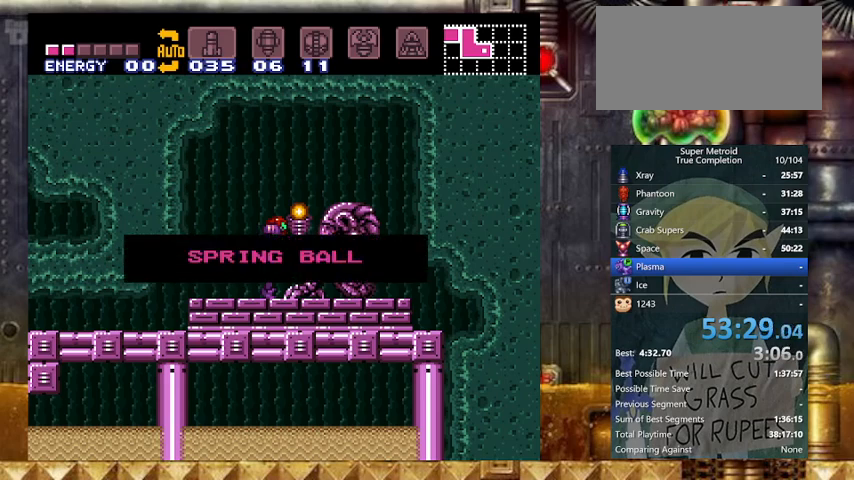
{"buttons": ["DPAD_RIGHT"], "events": []}
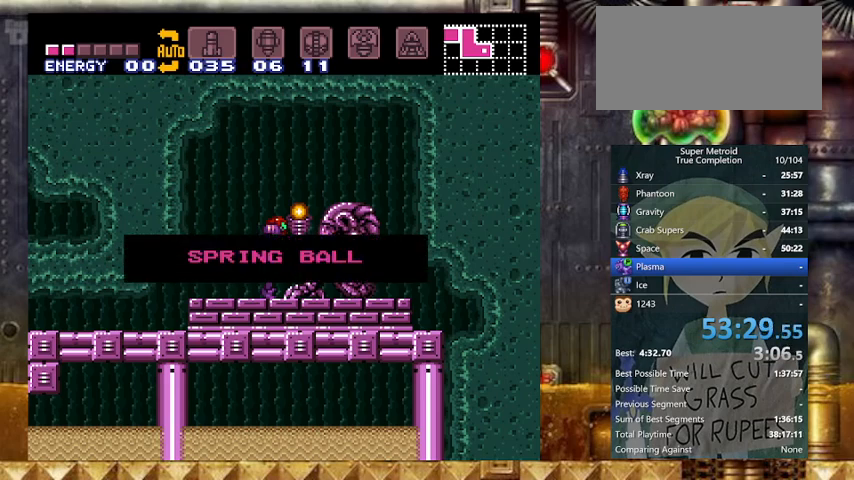
{"buttons": ["DPAD_RIGHT"], "events": []}
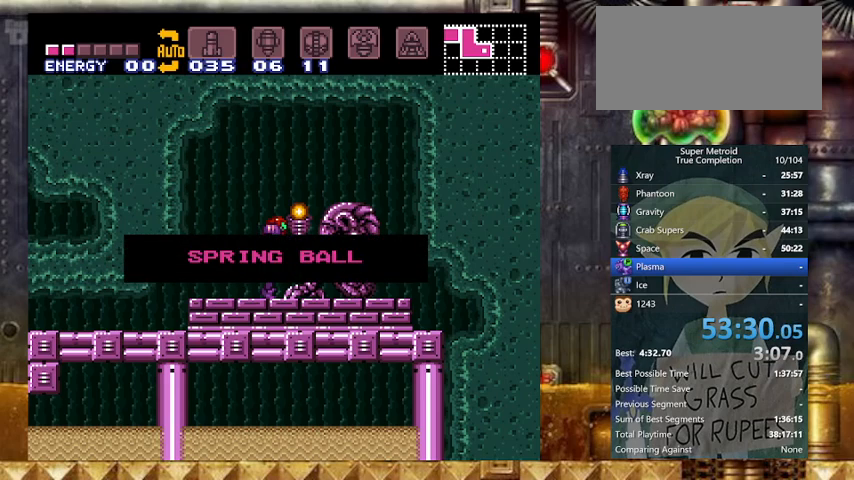
{"buttons": ["DPAD_RIGHT"], "events": []}
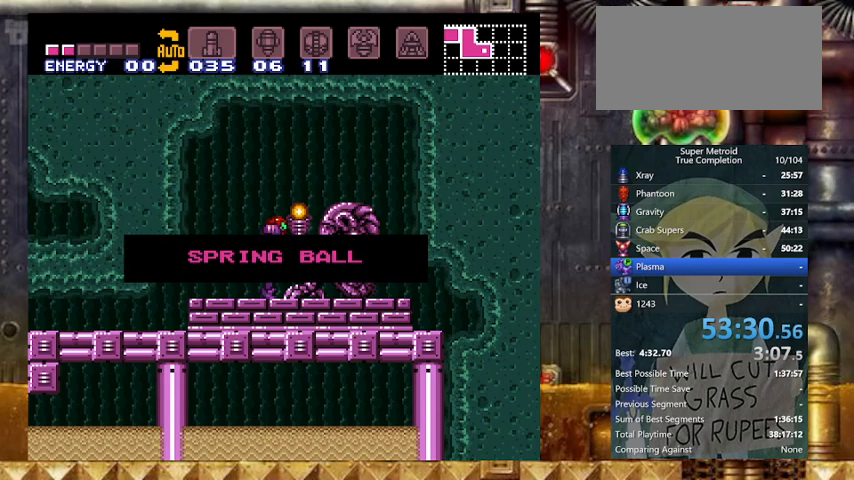
{"buttons": ["DPAD_RIGHT"], "events": []}
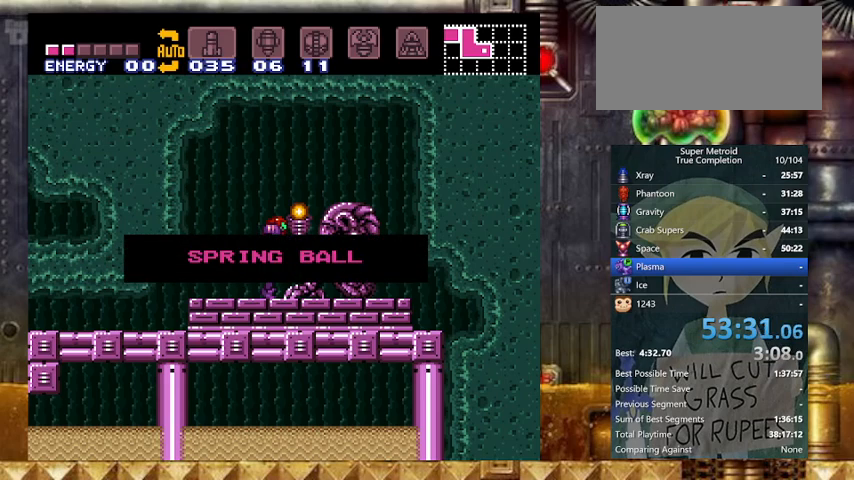
{"buttons": ["DPAD_RIGHT"], "events": []}
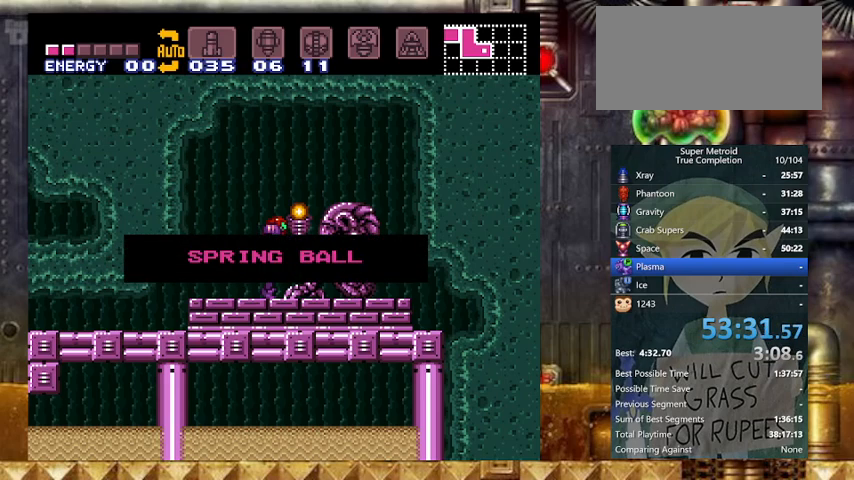
{"buttons": ["DPAD_RIGHT"], "events": []}
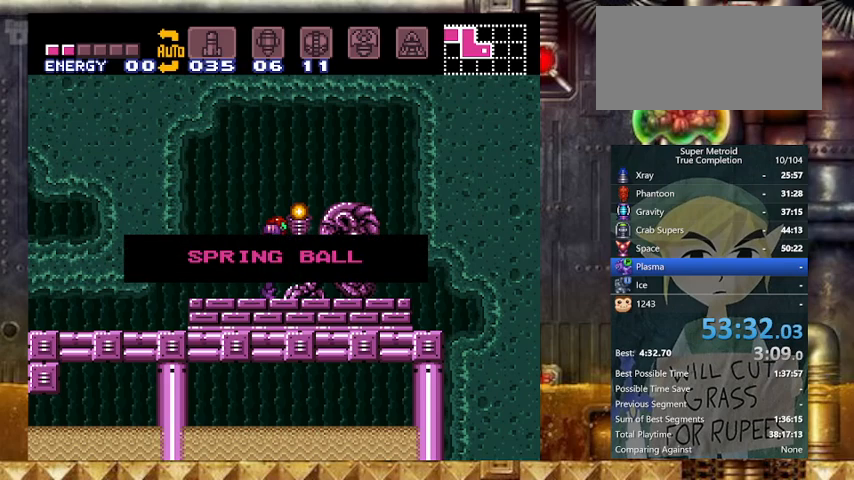
{"buttons": ["Y", "DPAD_LEFT"], "events": [[267, "DPAD_RIGHT", "up"], [333, "DPAD_LEFT", "down"], [367, "Y", "down"]]}